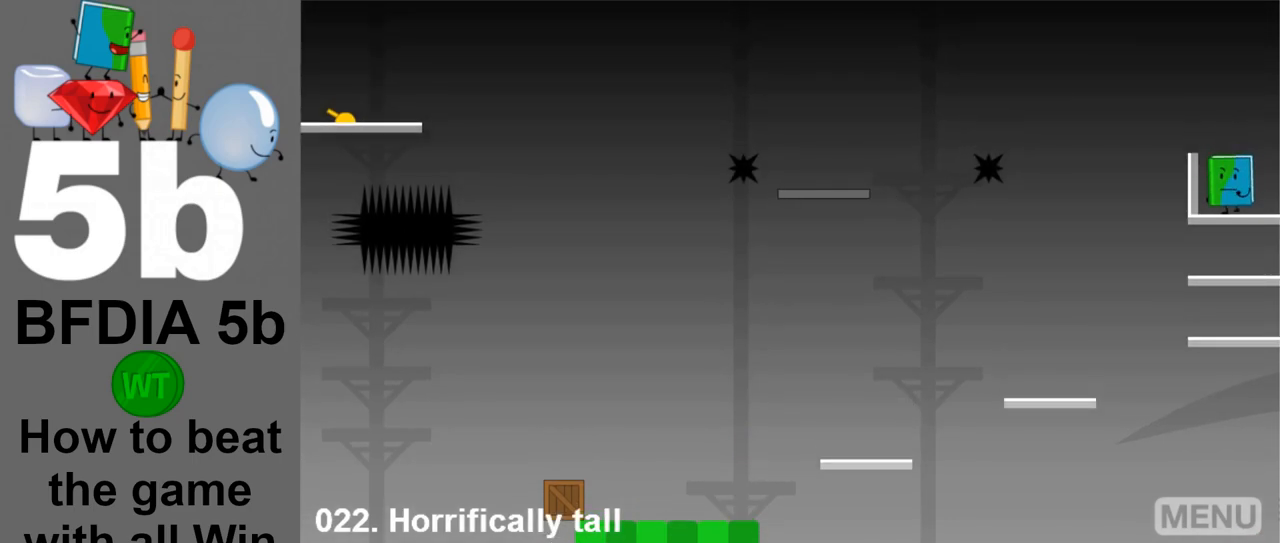
Gameplay with keyboard and mouse; each line is a JSON object with the keys and mouse buttons held at the frame after it. "events" lists presses ("down") and releases ("up") of "down", "left", "r", "return", "right", "space", "up", "z" and "mouse_left" between this image and that frame as [ms after this image, input, new state], when the widget could be followed in between. "mouse_left" = the "left" button of the "mouse" list. No other keys are recorded. Mouse movement is not recorded.
{"keys": [], "mouse": [], "events": [[333, "left", "down"], [383, "left", "up"]]}
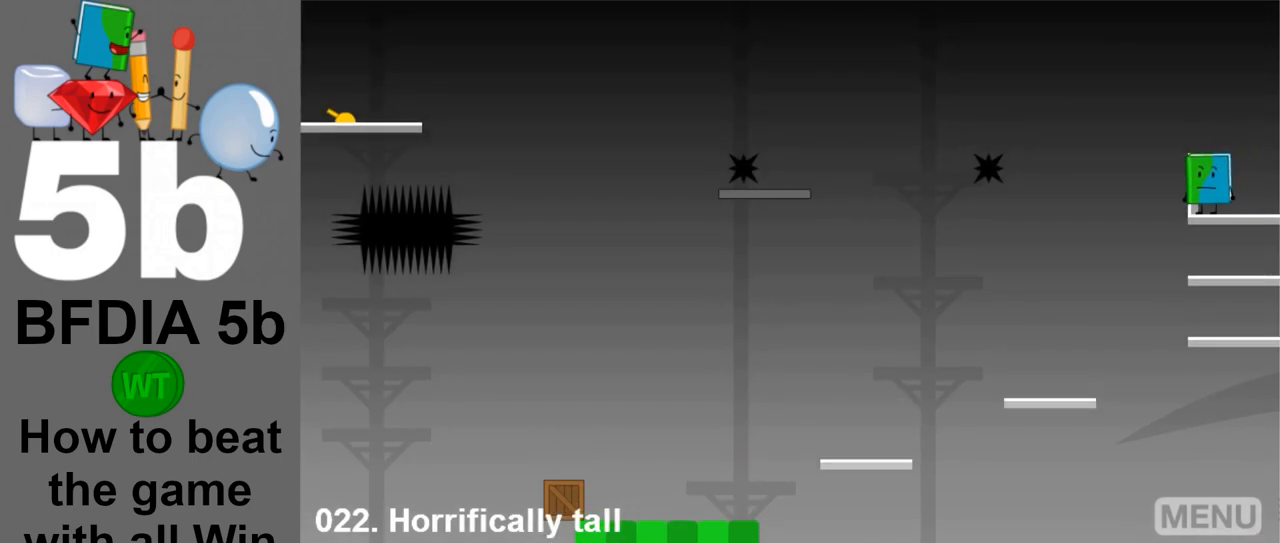
{"keys": [], "mouse": [], "events": [[350, "z", "down"], [450, "z", "up"]]}
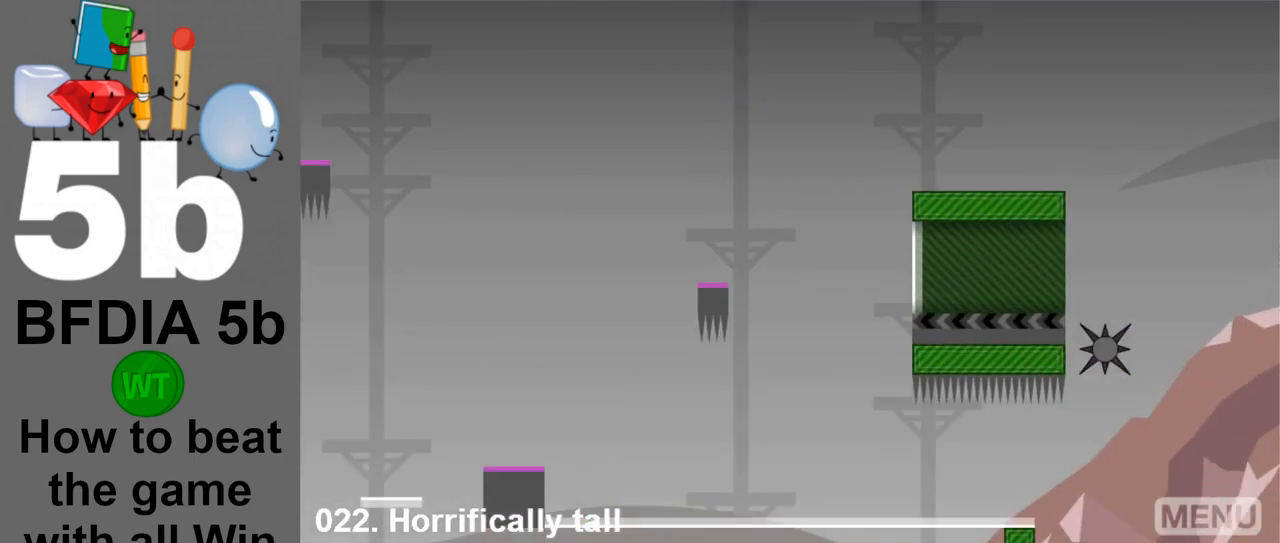
{"keys": ["right"], "mouse": [], "events": [[367, "right", "down"]]}
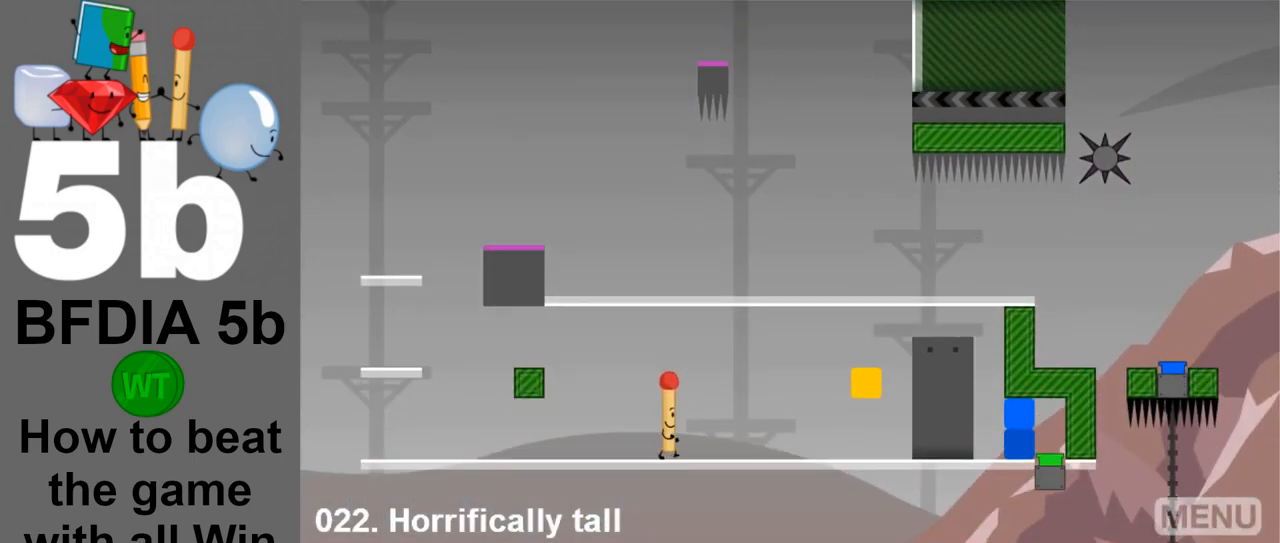
{"keys": [], "mouse": [], "events": [[483, "right", "up"]]}
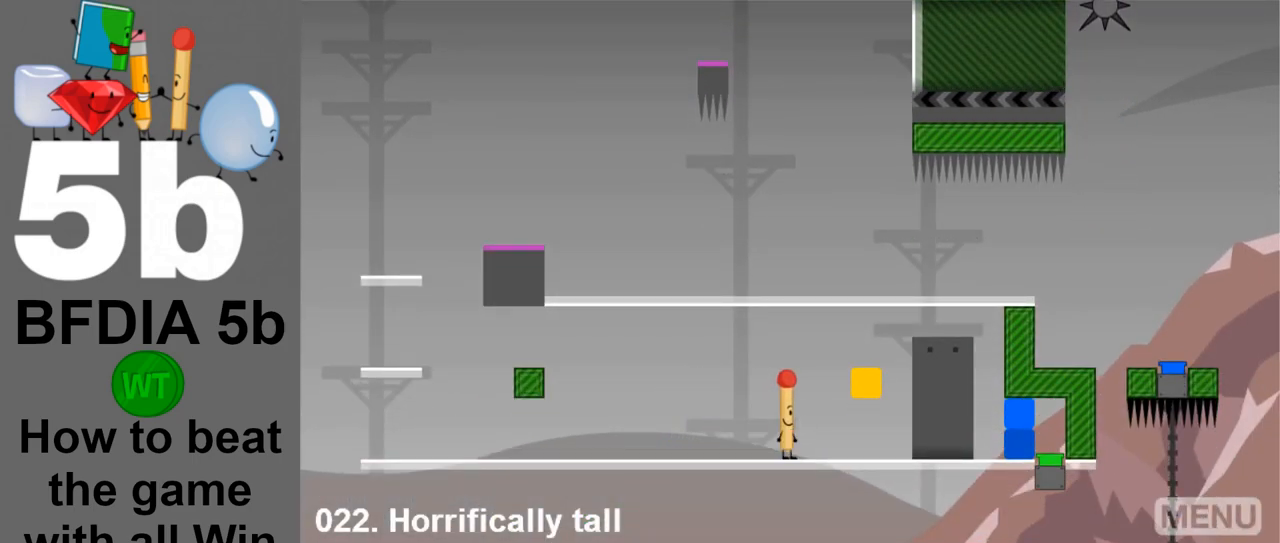
{"keys": [], "mouse": [], "events": [[350, "z", "down"], [450, "z", "up"]]}
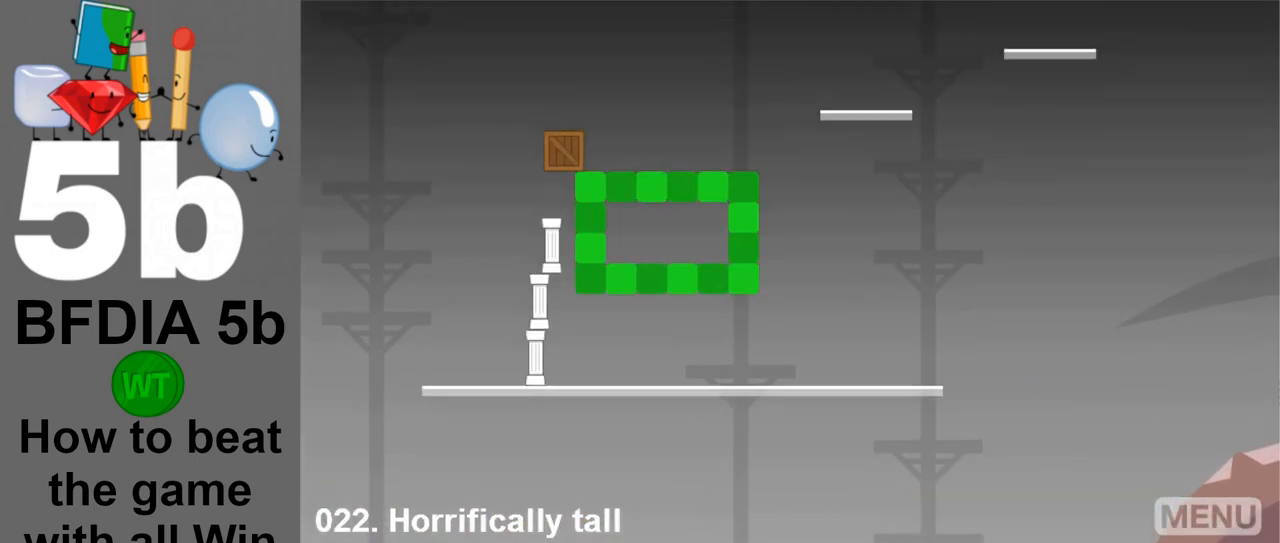
{"keys": ["space"], "mouse": [], "events": [[467, "space", "down"]]}
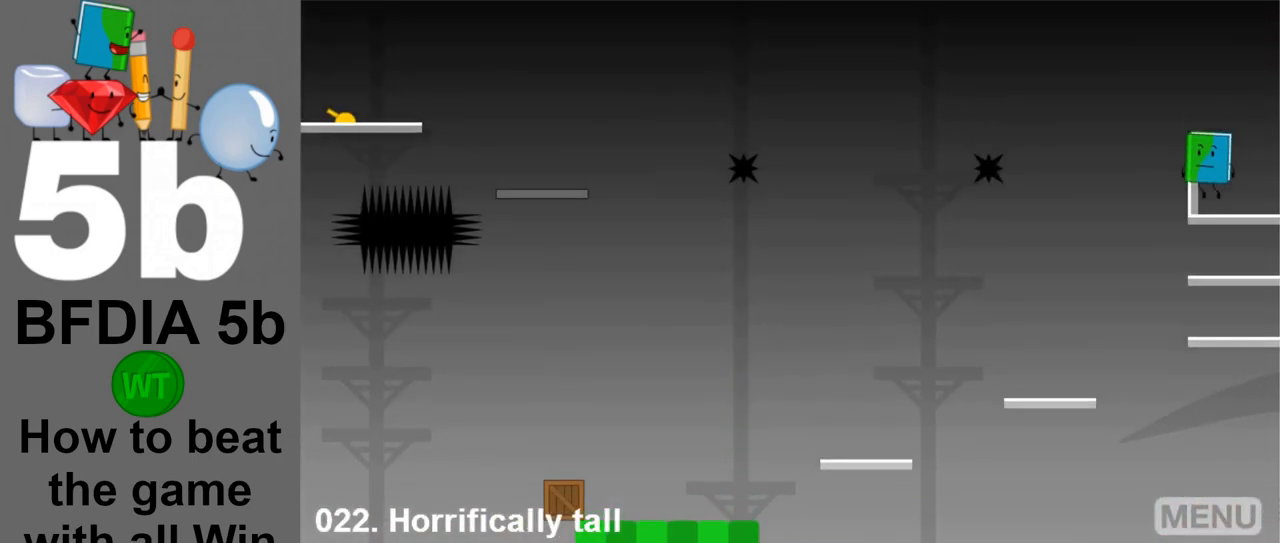
{"keys": [], "mouse": [], "events": [[200, "space", "up"]]}
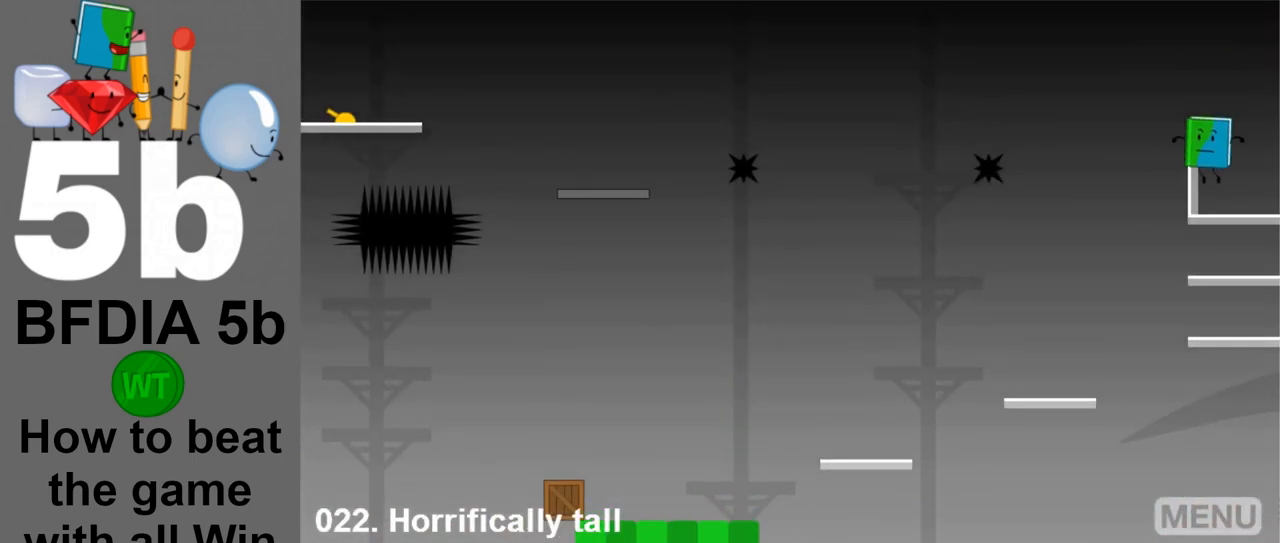
{"keys": [], "mouse": [], "events": []}
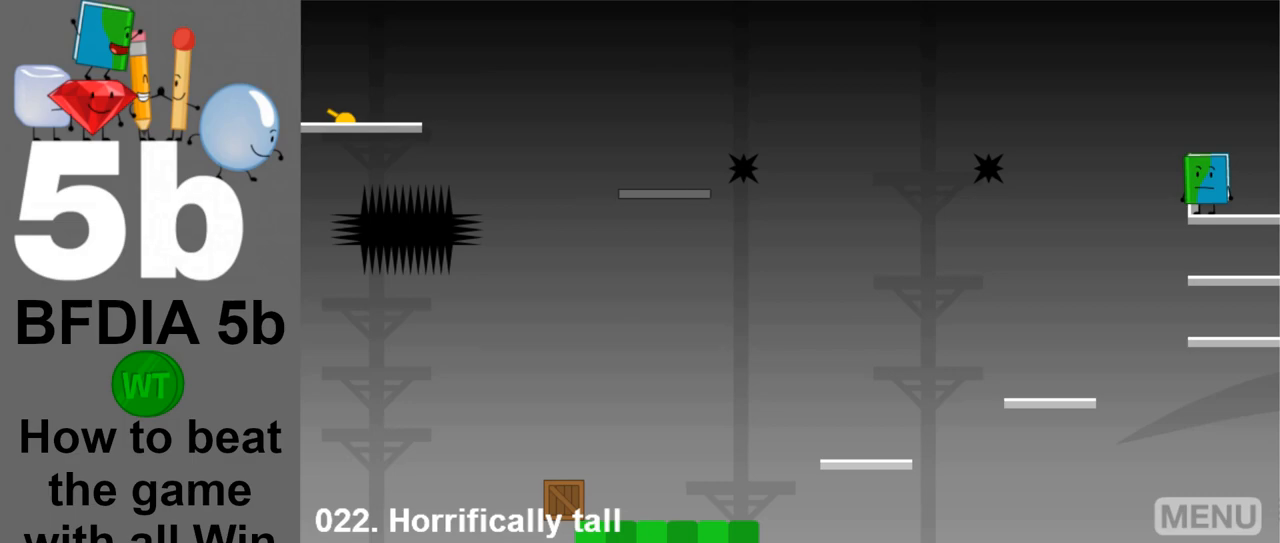
{"keys": [], "mouse": [], "events": []}
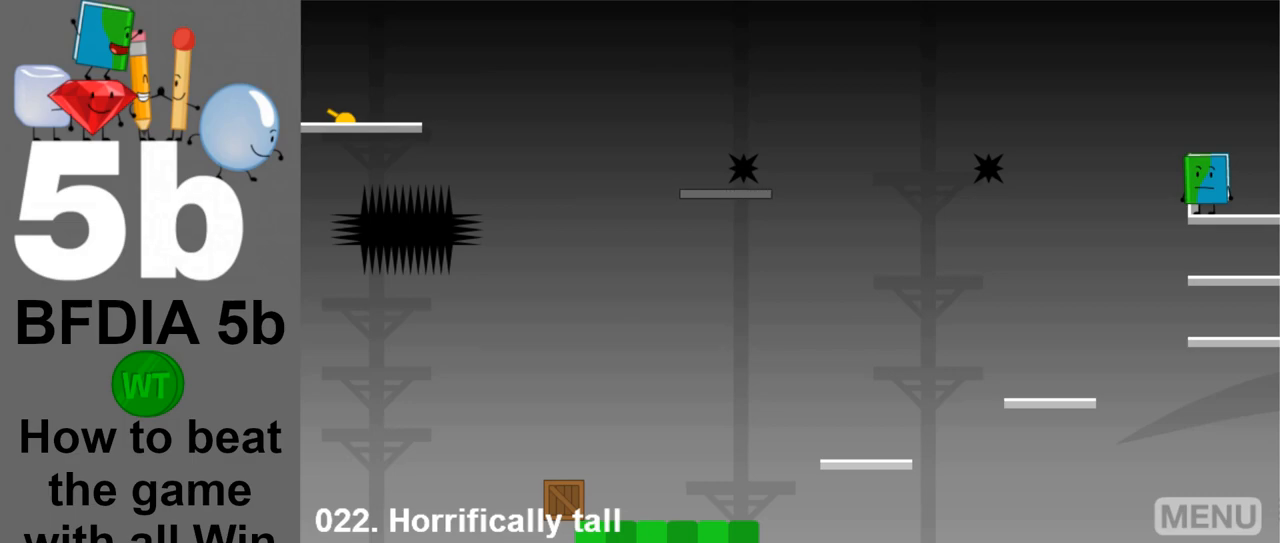
{"keys": [], "mouse": [], "events": []}
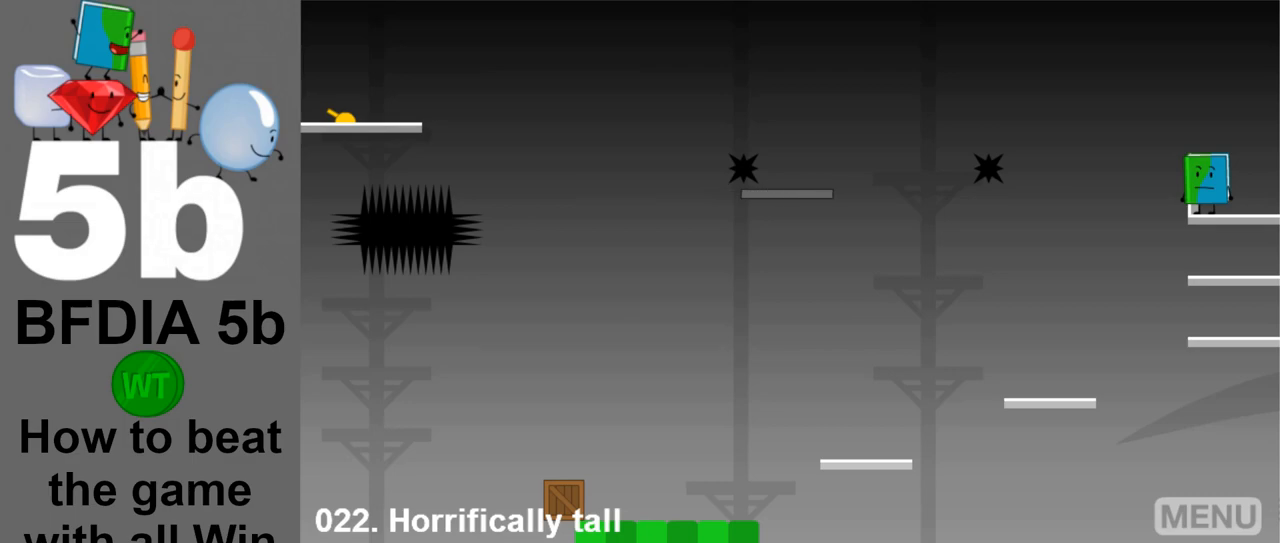
{"keys": [], "mouse": [], "events": []}
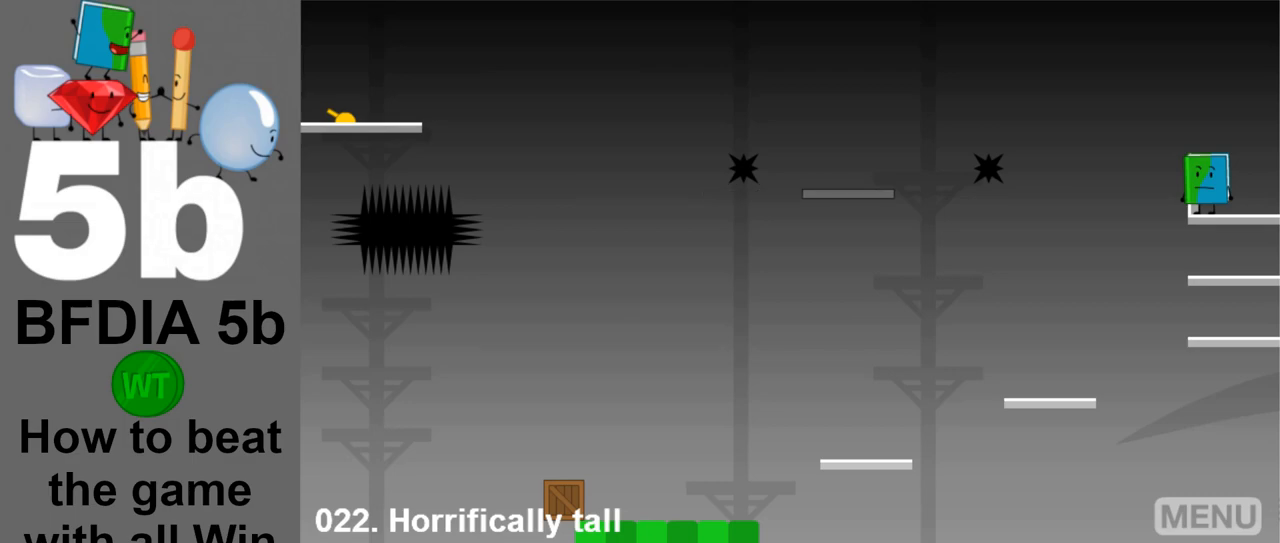
{"keys": [], "mouse": [], "events": []}
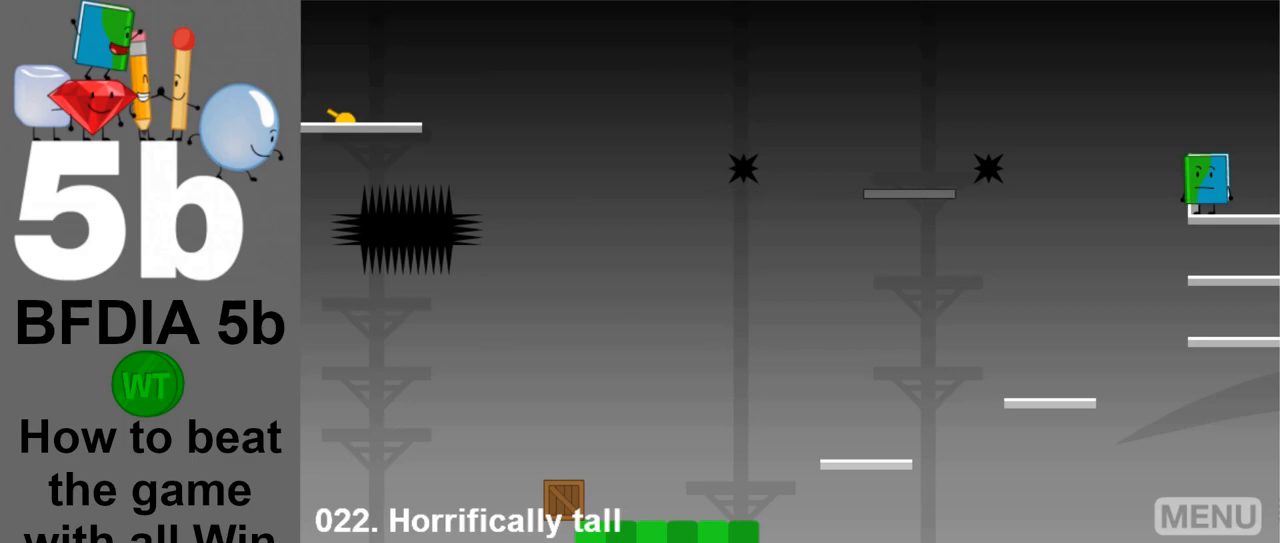
{"keys": [], "mouse": [], "events": []}
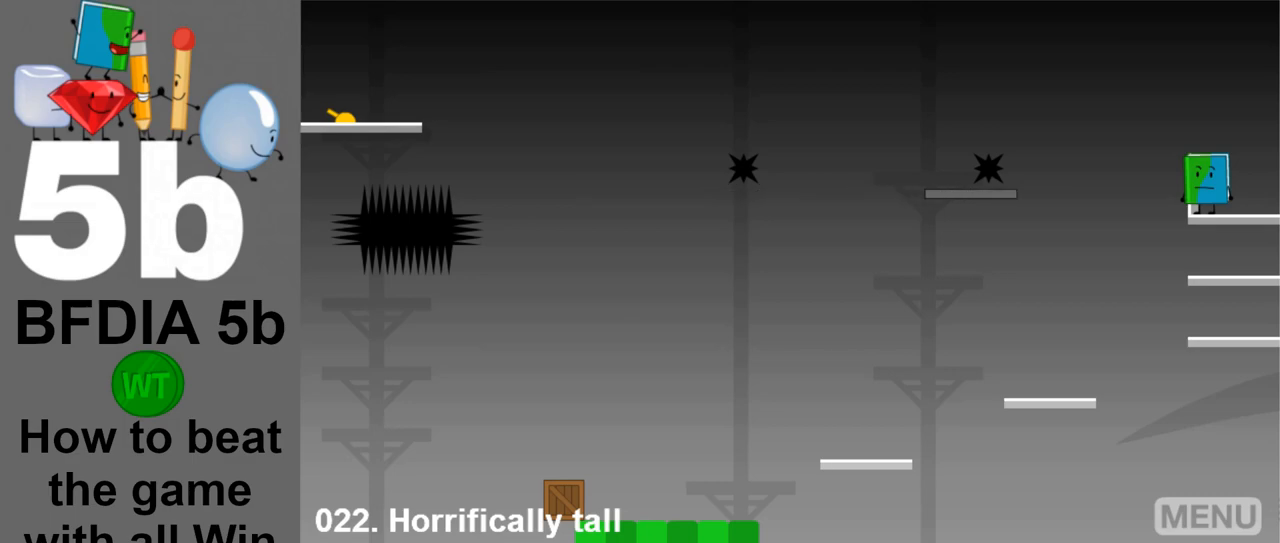
{"keys": ["left", "space"], "mouse": [], "events": [[450, "left", "down"], [450, "space", "down"]]}
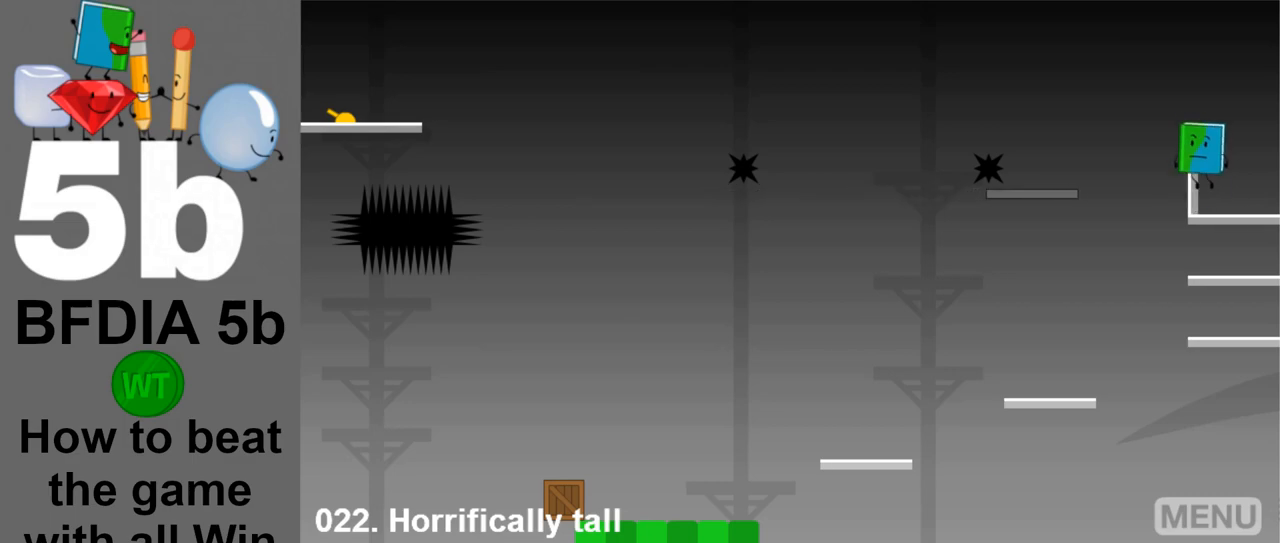
{"keys": [], "mouse": [], "events": [[133, "space", "up"], [367, "left", "up"]]}
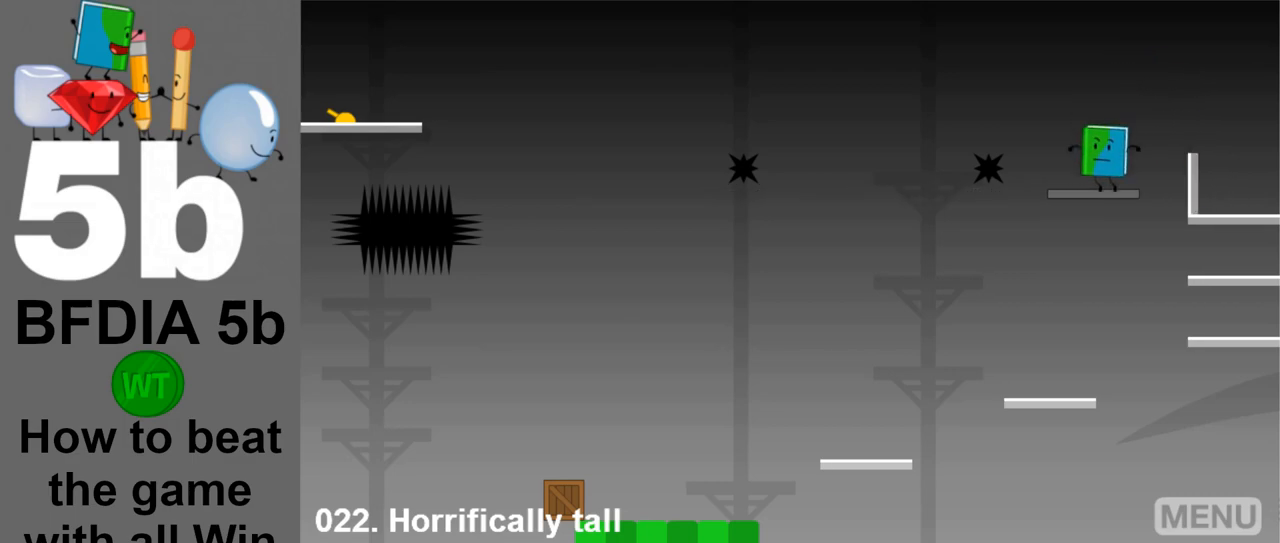
{"keys": [], "mouse": [], "events": [[283, "right", "down"], [433, "right", "up"]]}
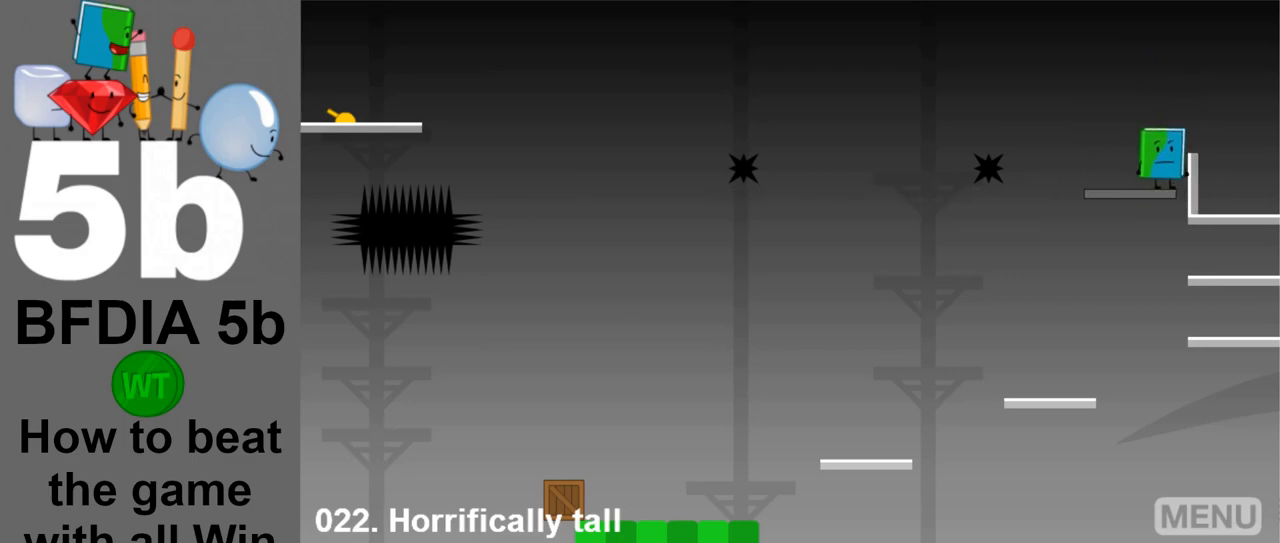
{"keys": [], "mouse": [], "events": []}
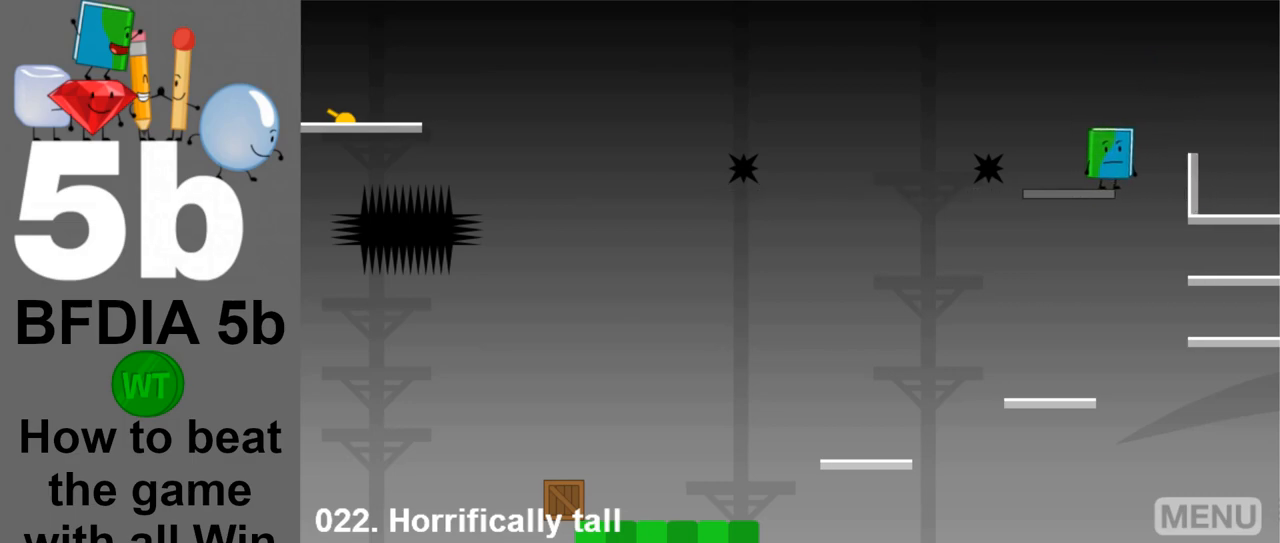
{"keys": ["left", "space"], "mouse": [], "events": [[417, "left", "down"], [417, "space", "down"]]}
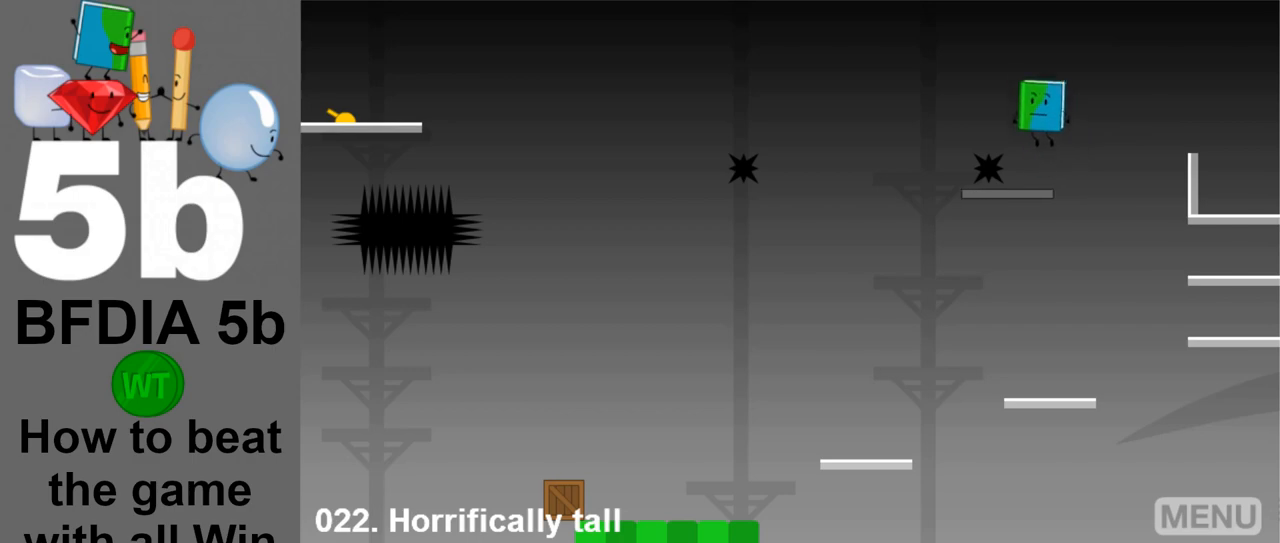
{"keys": [], "mouse": [], "events": [[150, "space", "up"], [233, "left", "up"]]}
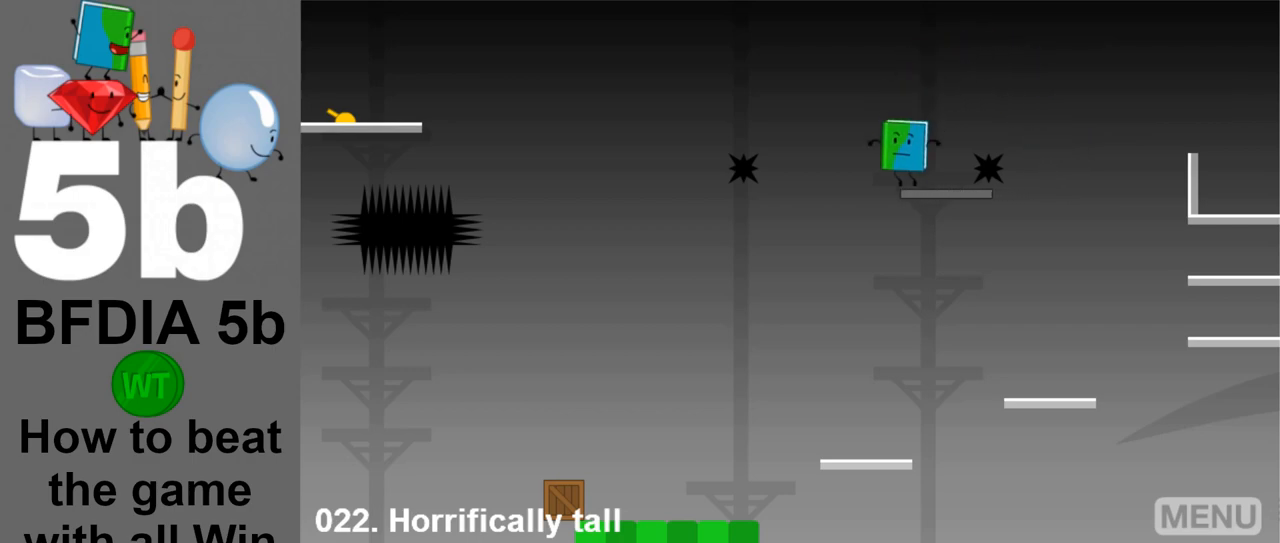
{"keys": [], "mouse": [], "events": [[167, "right", "down"], [400, "right", "up"]]}
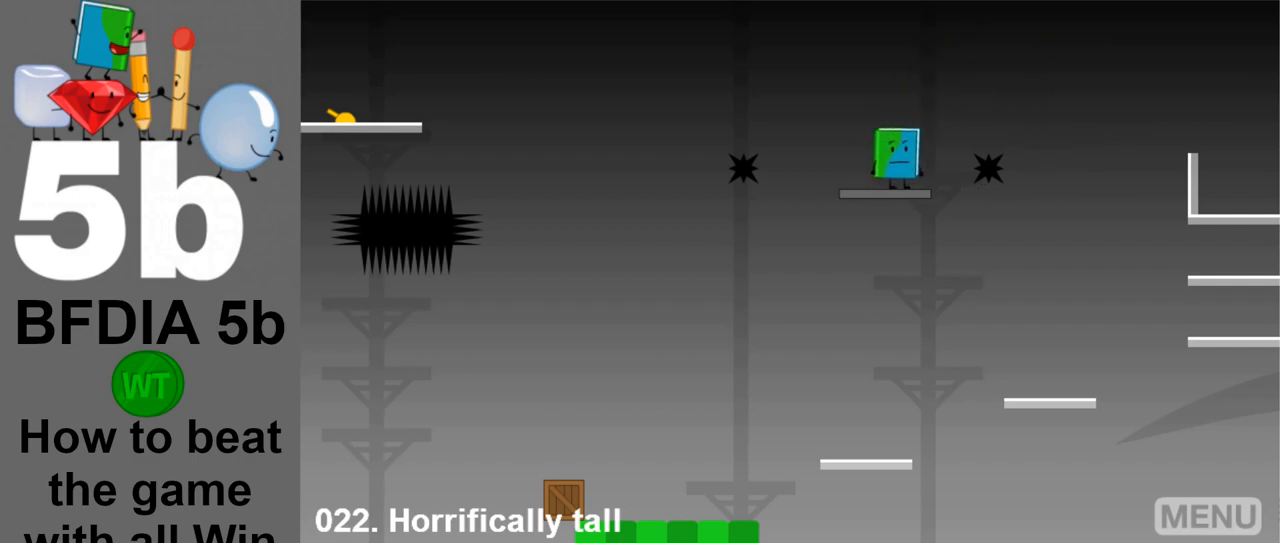
{"keys": [], "mouse": [], "events": [[133, "right", "down"], [217, "right", "up"]]}
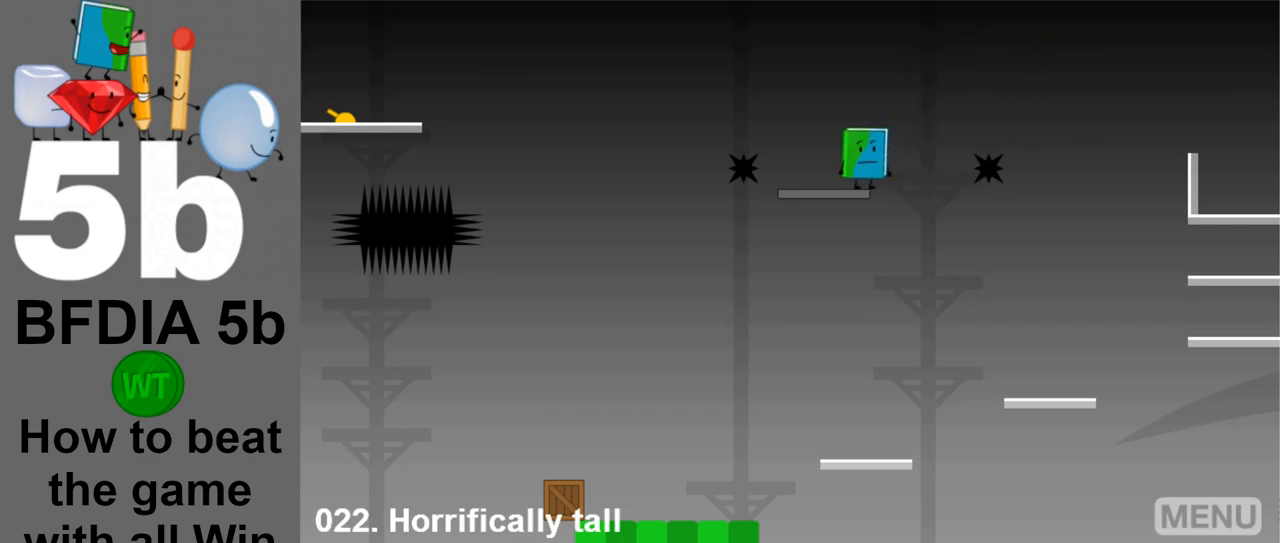
{"keys": ["left", "space"], "mouse": [], "events": [[383, "left", "down"], [433, "space", "down"]]}
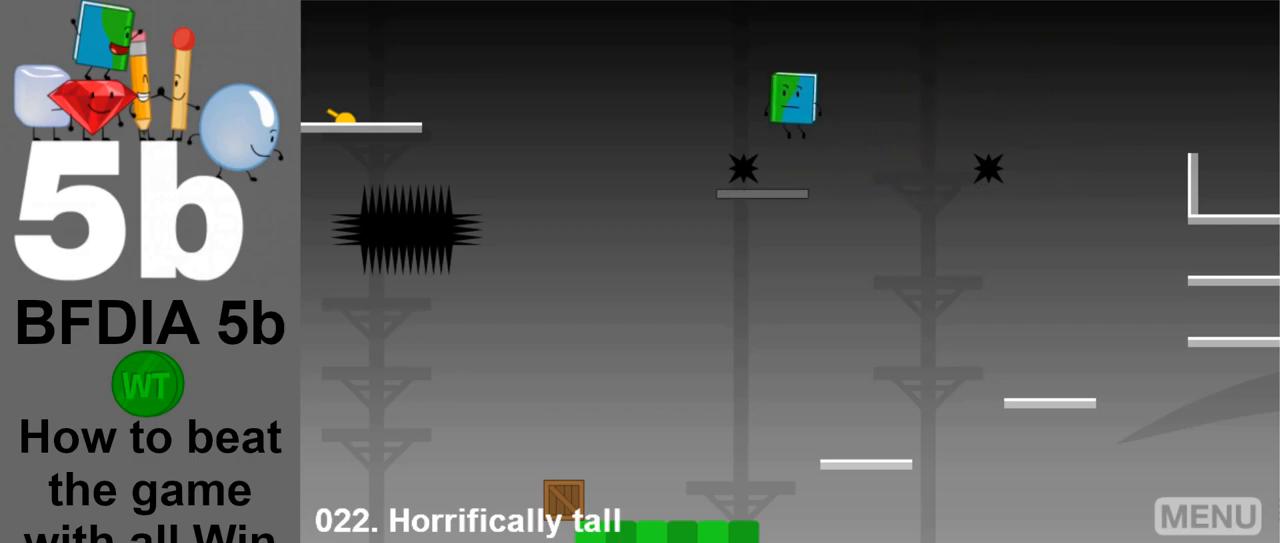
{"keys": [], "mouse": [], "events": [[67, "space", "up"], [250, "left", "up"]]}
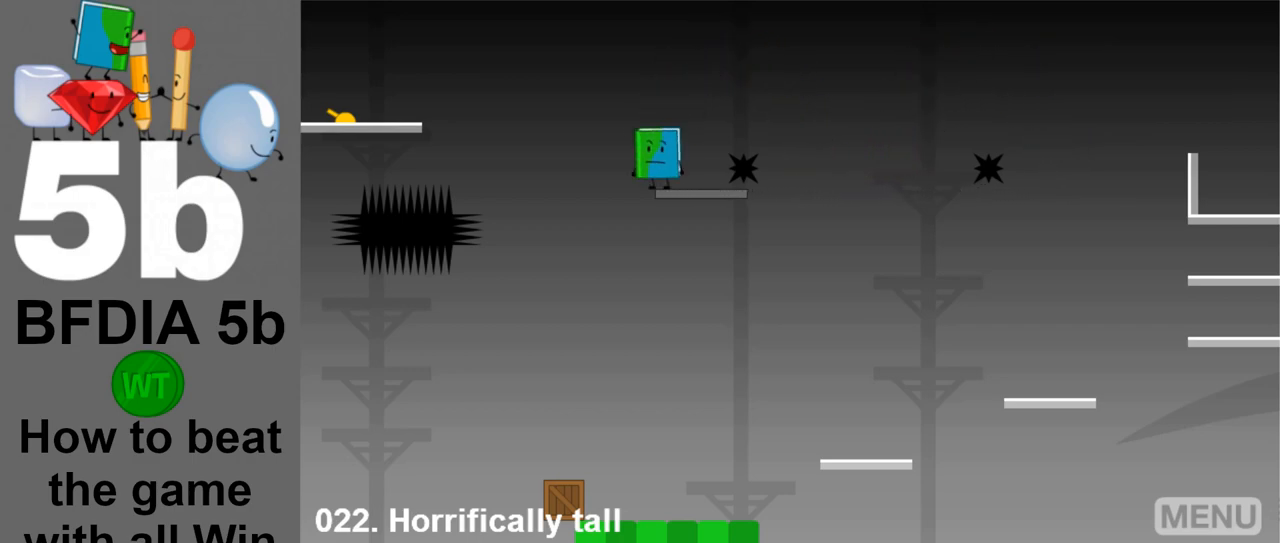
{"keys": [], "mouse": [], "events": []}
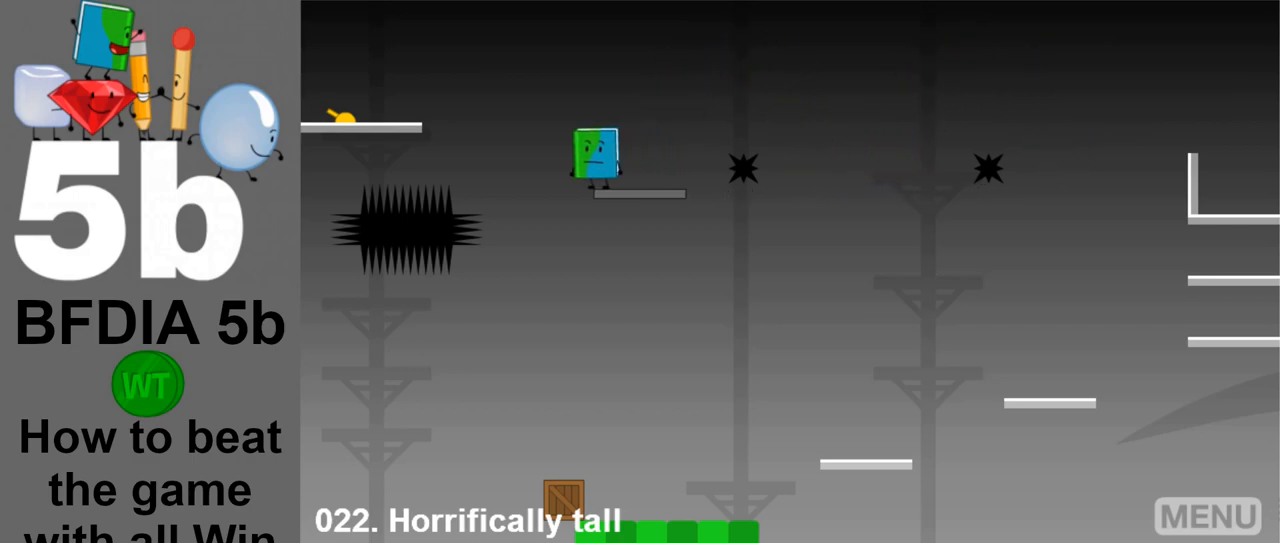
{"keys": [], "mouse": [], "events": []}
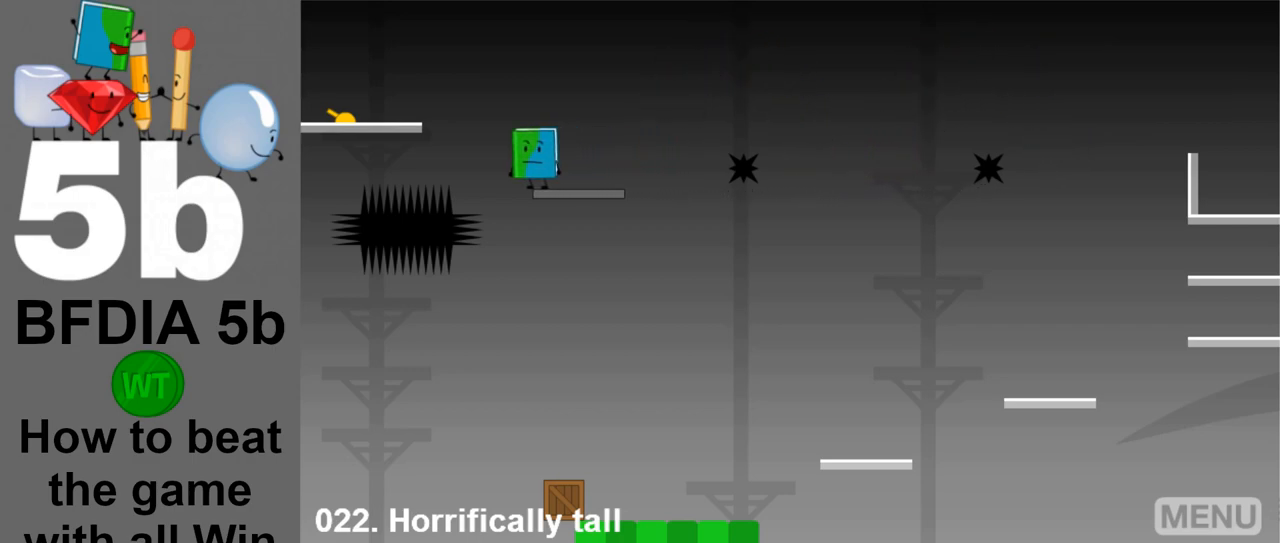
{"keys": ["left"], "mouse": [], "events": [[117, "left", "down"], [167, "space", "down"], [400, "space", "up"]]}
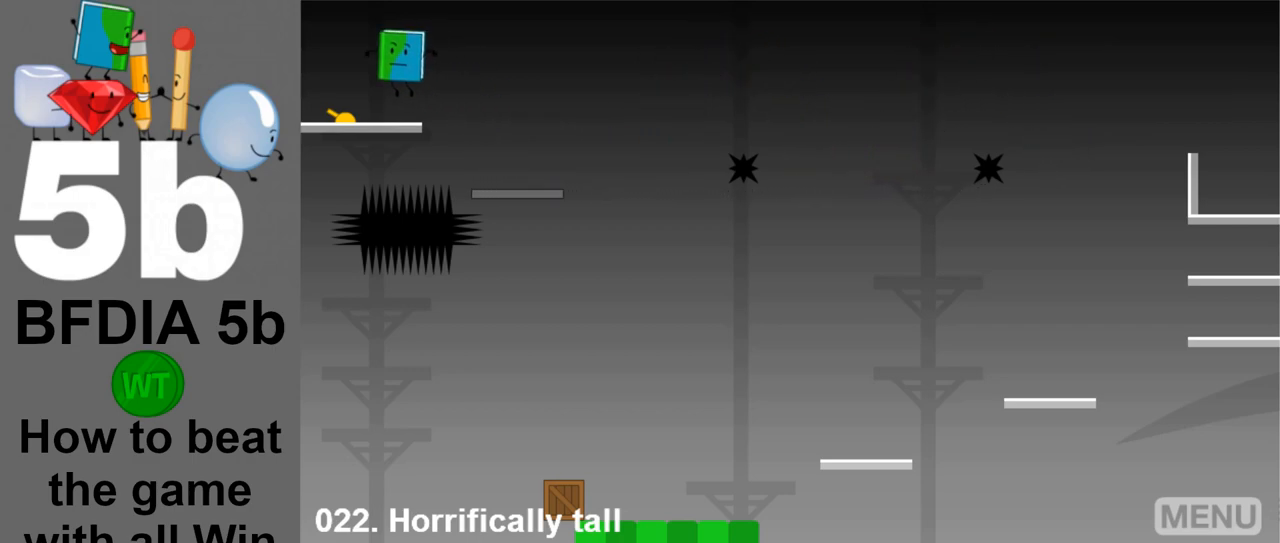
{"keys": ["right"], "mouse": [], "events": [[133, "left", "up"], [267, "right", "down"]]}
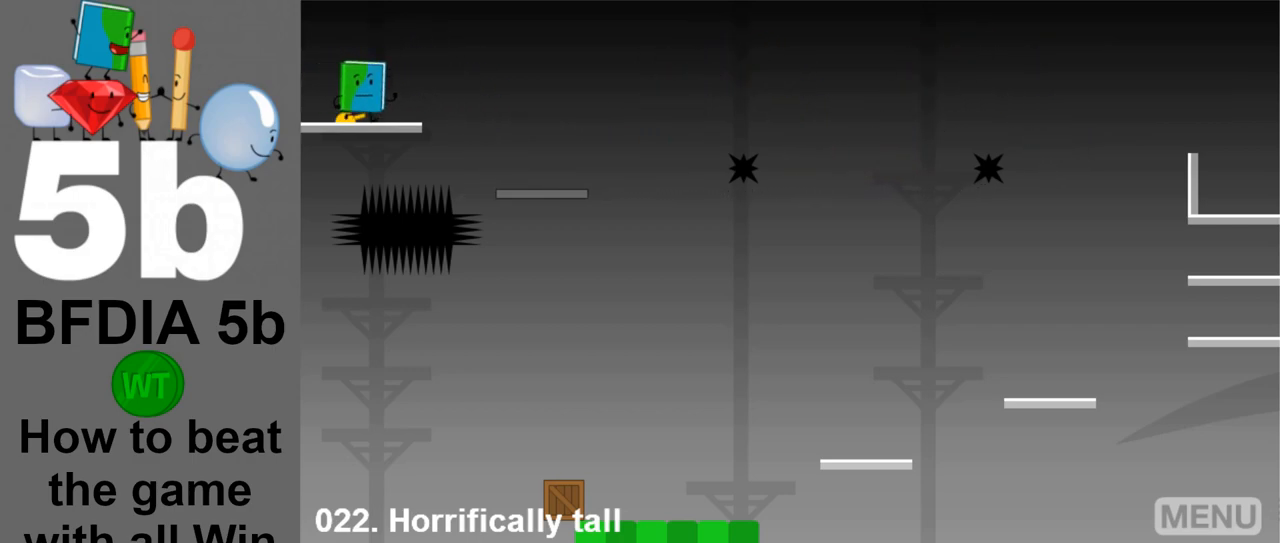
{"keys": [], "mouse": [], "events": [[50, "right", "up"], [333, "z", "down"], [433, "z", "up"]]}
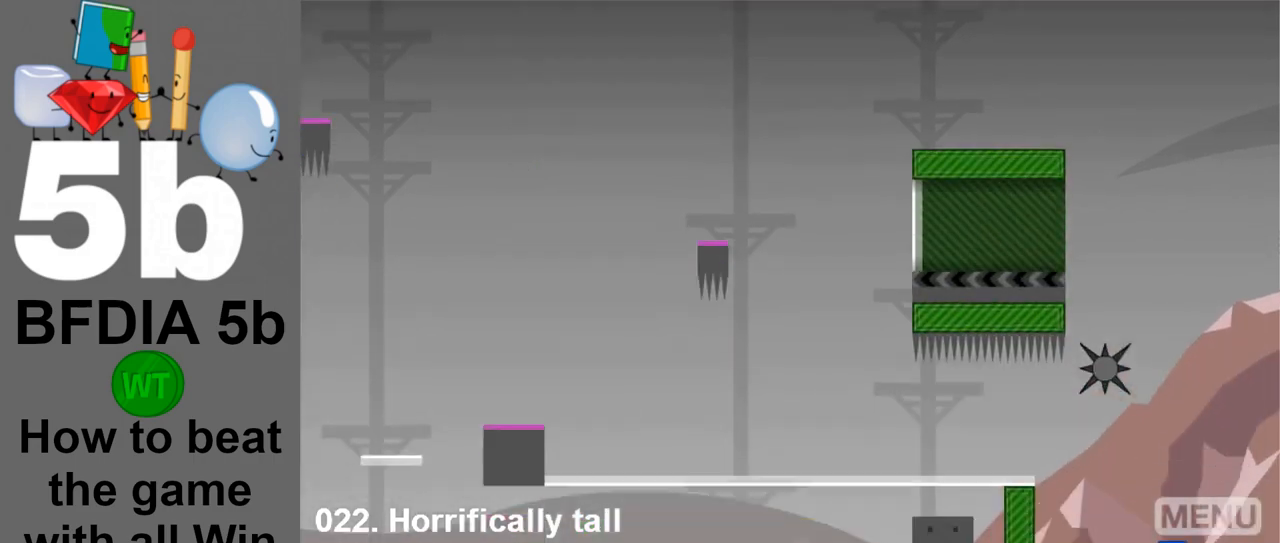
{"keys": ["right"], "mouse": [], "events": [[400, "right", "down"]]}
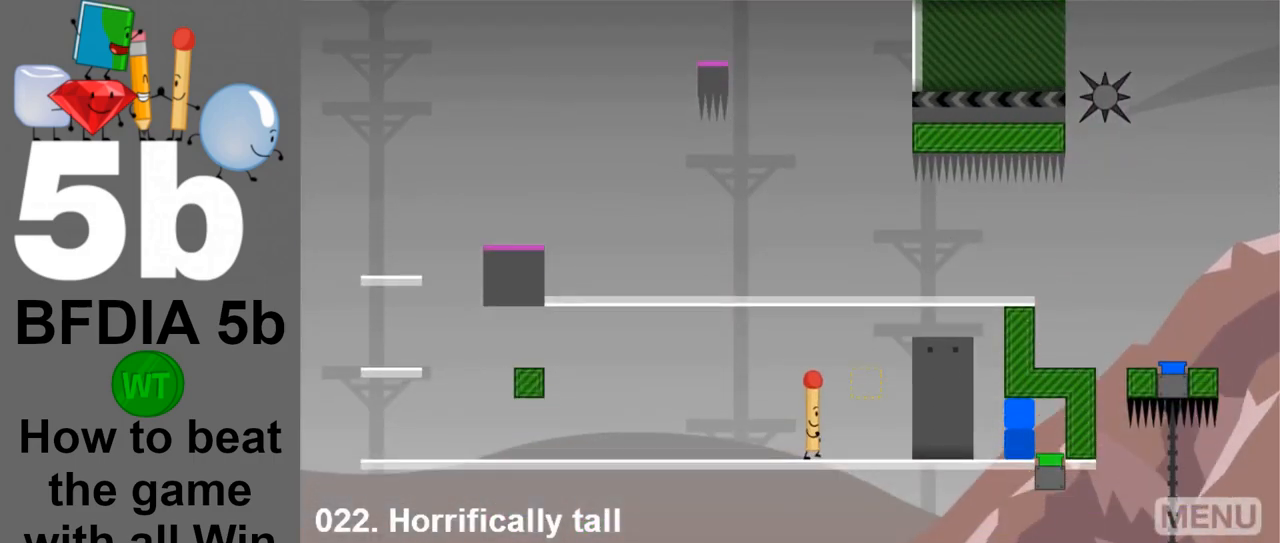
{"keys": [], "mouse": [], "events": [[500, "right", "up"]]}